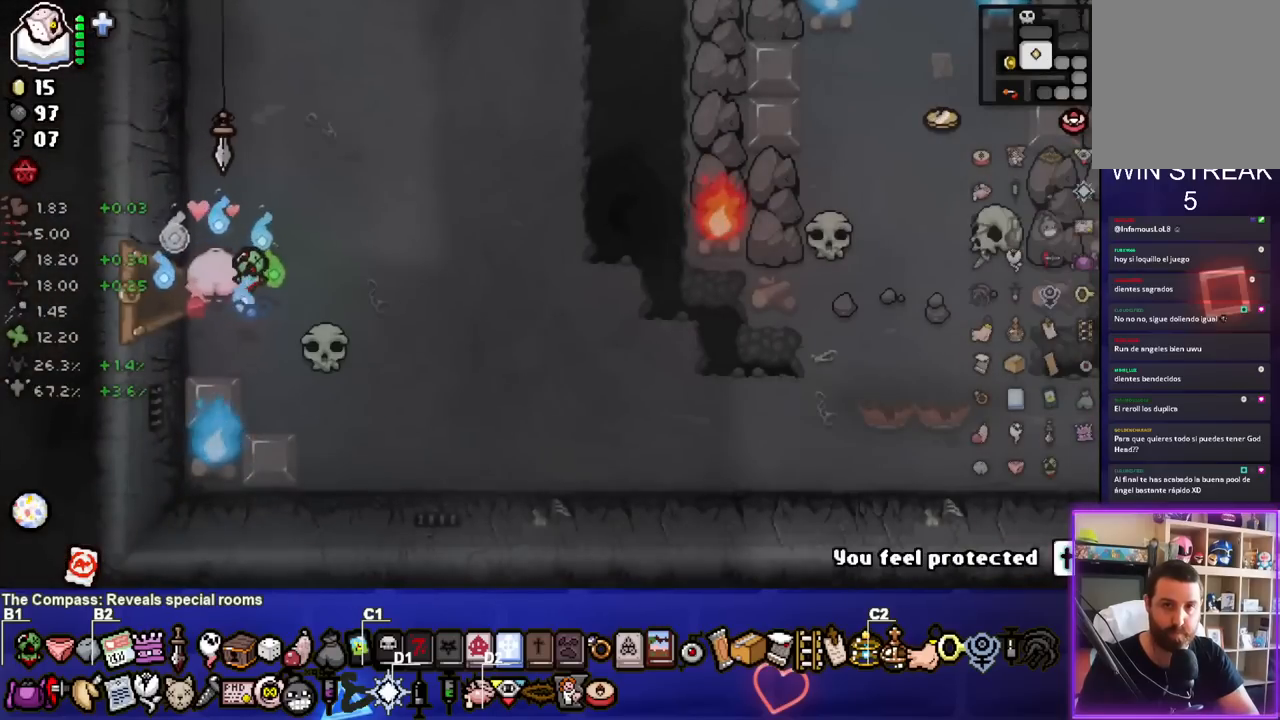
Gameplay with a controller (PlayStation layout); each line is a JSON object with the inputs held at the frame after it. "events" lists button and stick changes between this image and that frame as [ms after this image, input, new state], when the widget could be followed in between.
{"buttons": ["SELECT"], "left_stick": "right", "right_stick": "center", "events": [[383, "left_stick", "right"]]}
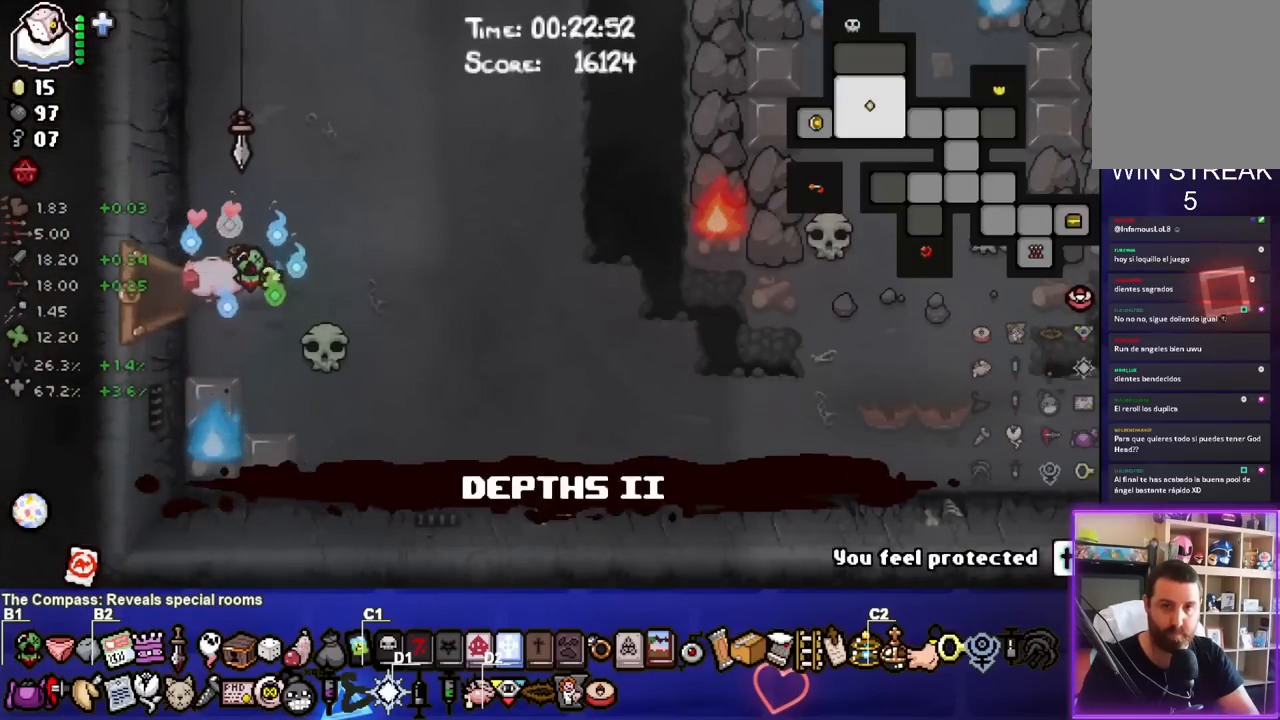
{"buttons": [], "left_stick": "down-right", "right_stick": "center", "events": [[167, "SELECT", "up"], [317, "left_stick", "down-right"]]}
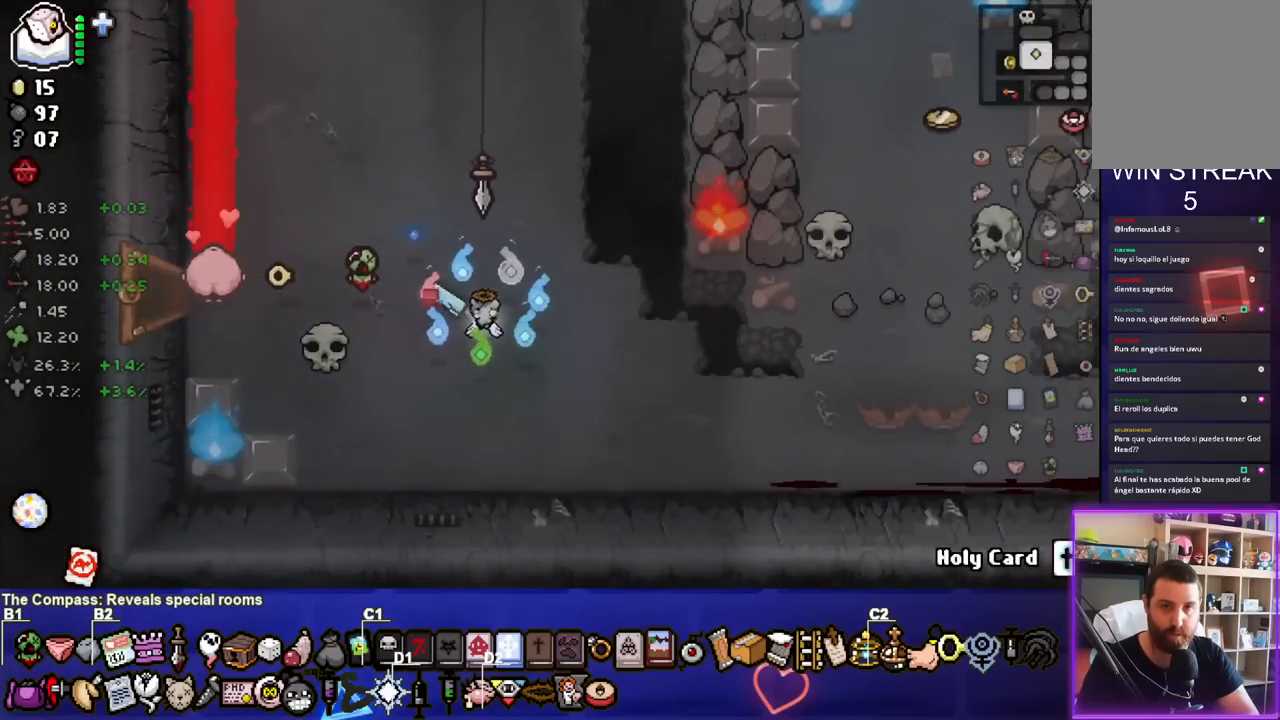
{"buttons": ["SELECT"], "left_stick": "right", "right_stick": "center", "events": [[150, "SELECT", "down"], [267, "left_stick", "right"]]}
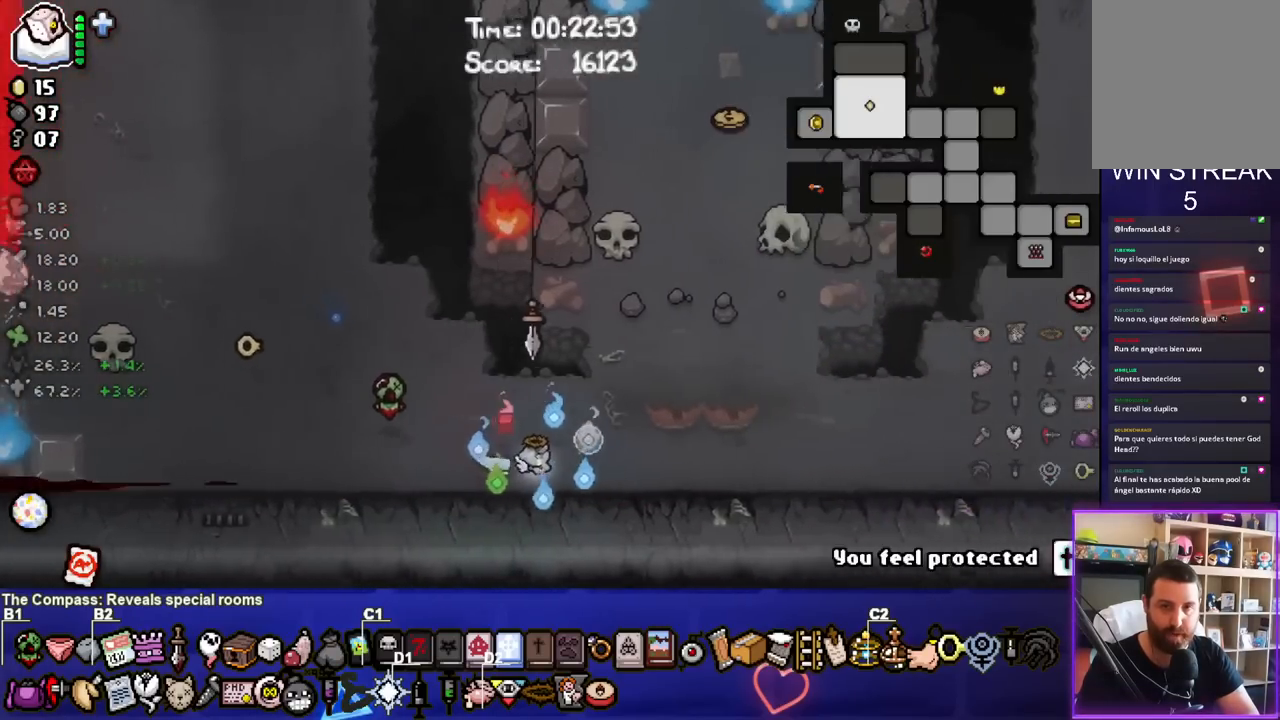
{"buttons": [], "left_stick": "right", "right_stick": "center", "events": [[133, "left_stick", "center"], [317, "left_stick", "right"], [333, "SELECT", "up"]]}
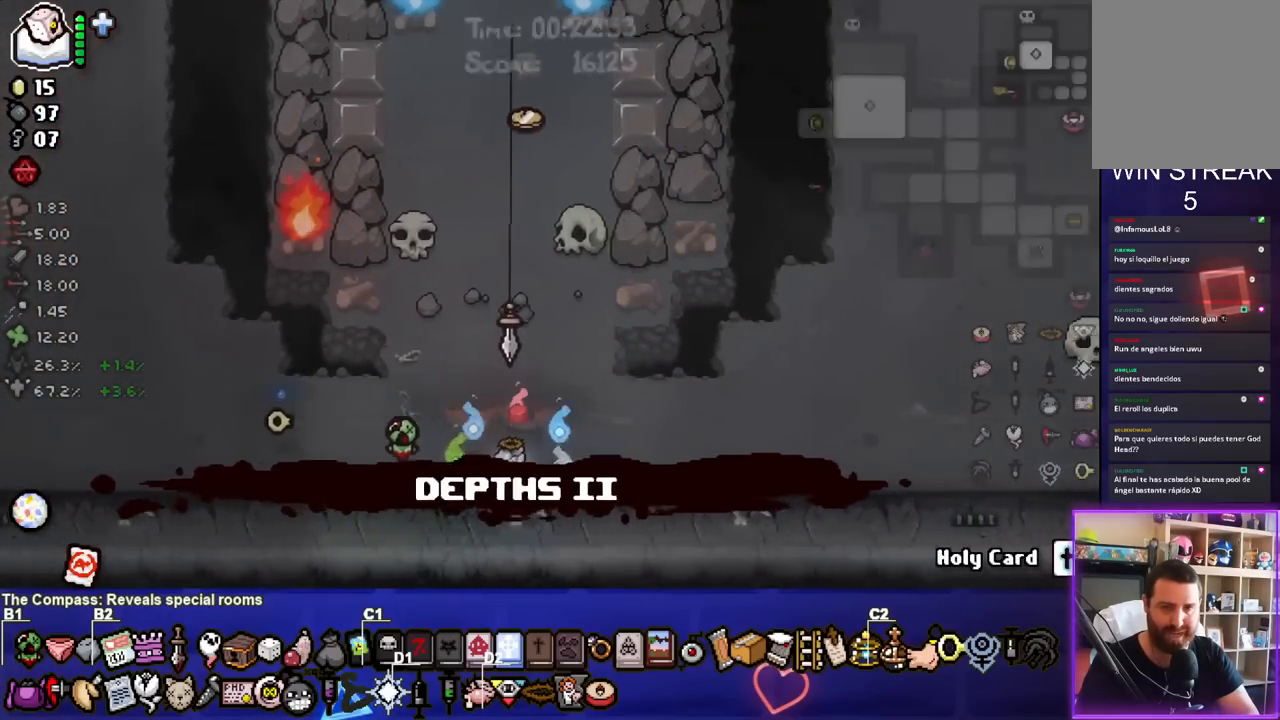
{"buttons": [], "left_stick": "right", "right_stick": "center", "events": []}
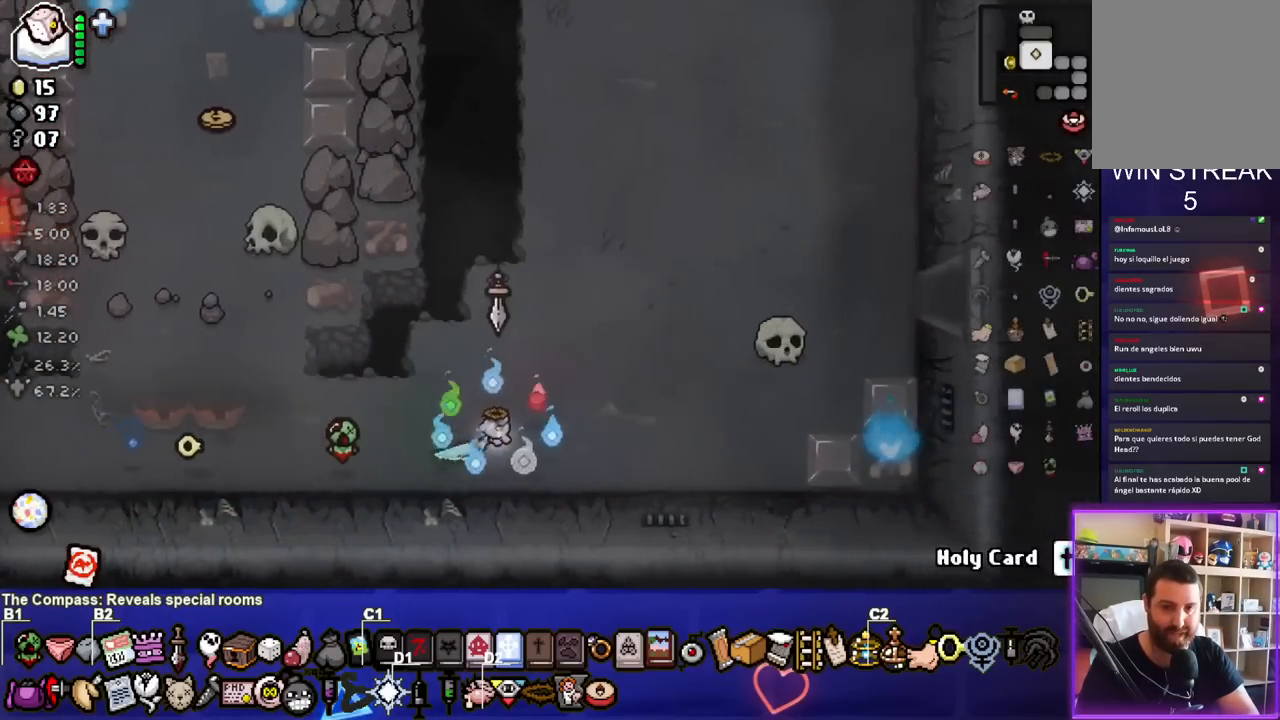
{"buttons": [], "left_stick": "right", "right_stick": "center", "events": []}
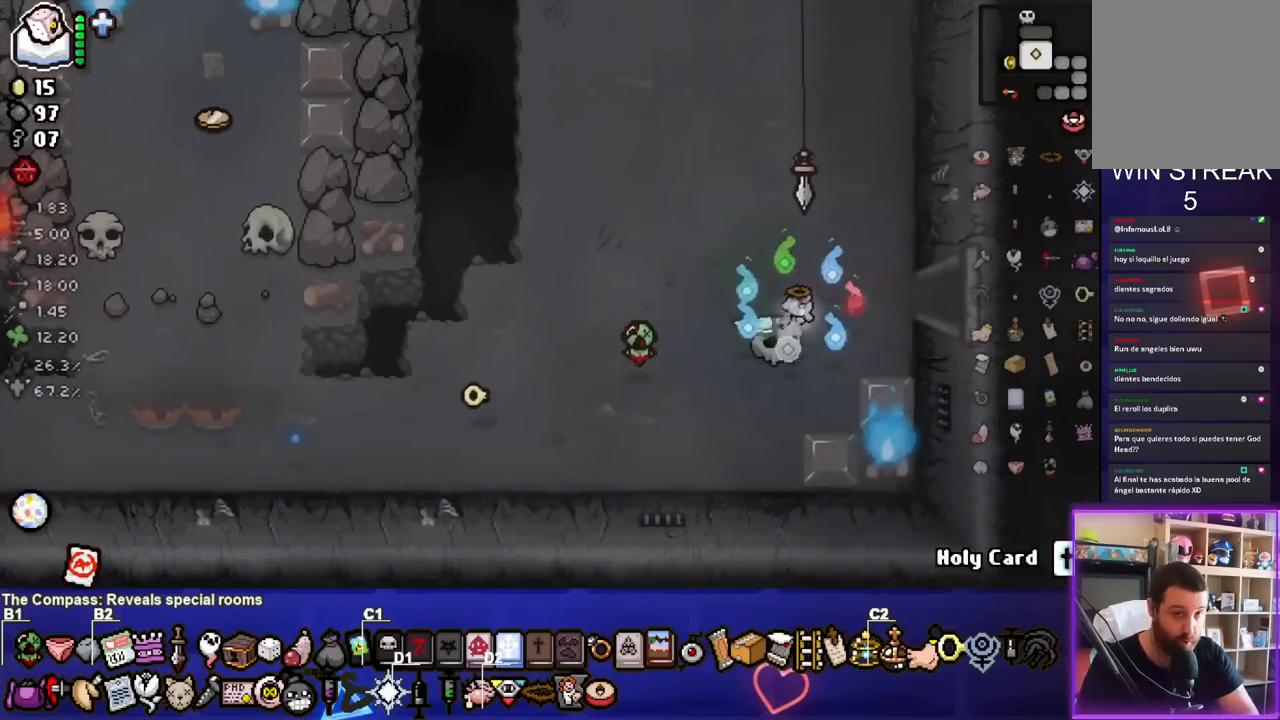
{"buttons": [], "left_stick": "center", "right_stick": "center", "events": [[333, "left_stick", "center"]]}
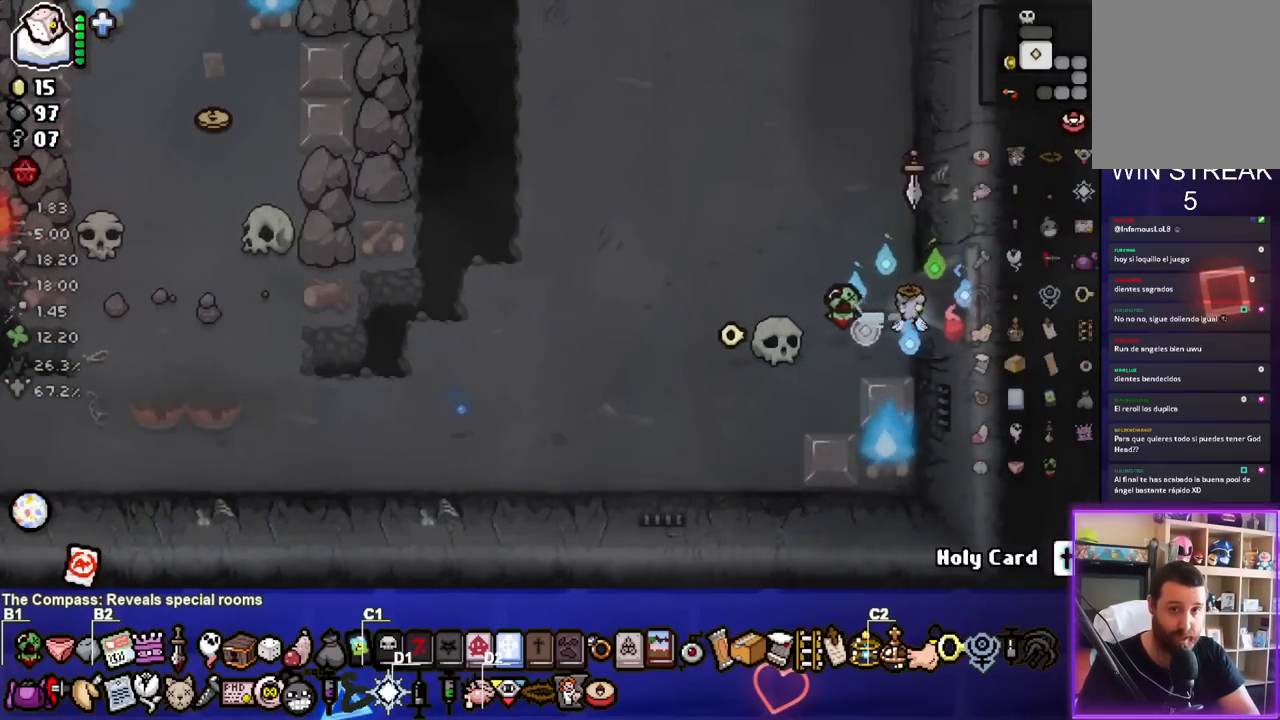
{"buttons": [], "left_stick": "center", "right_stick": "center", "events": [[17, "left_stick", "up-right"], [167, "left_stick", "right"], [400, "left_stick", "center"]]}
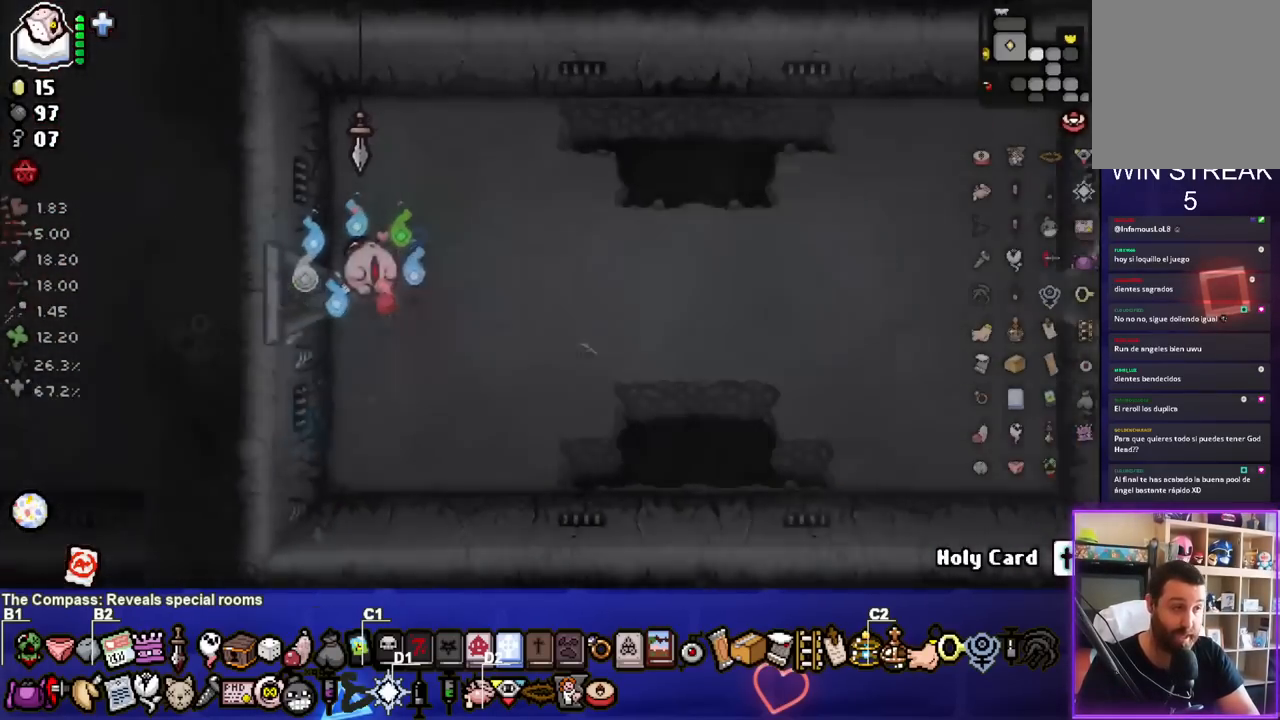
{"buttons": [], "left_stick": "right", "right_stick": "center", "events": [[267, "left_stick", "right"]]}
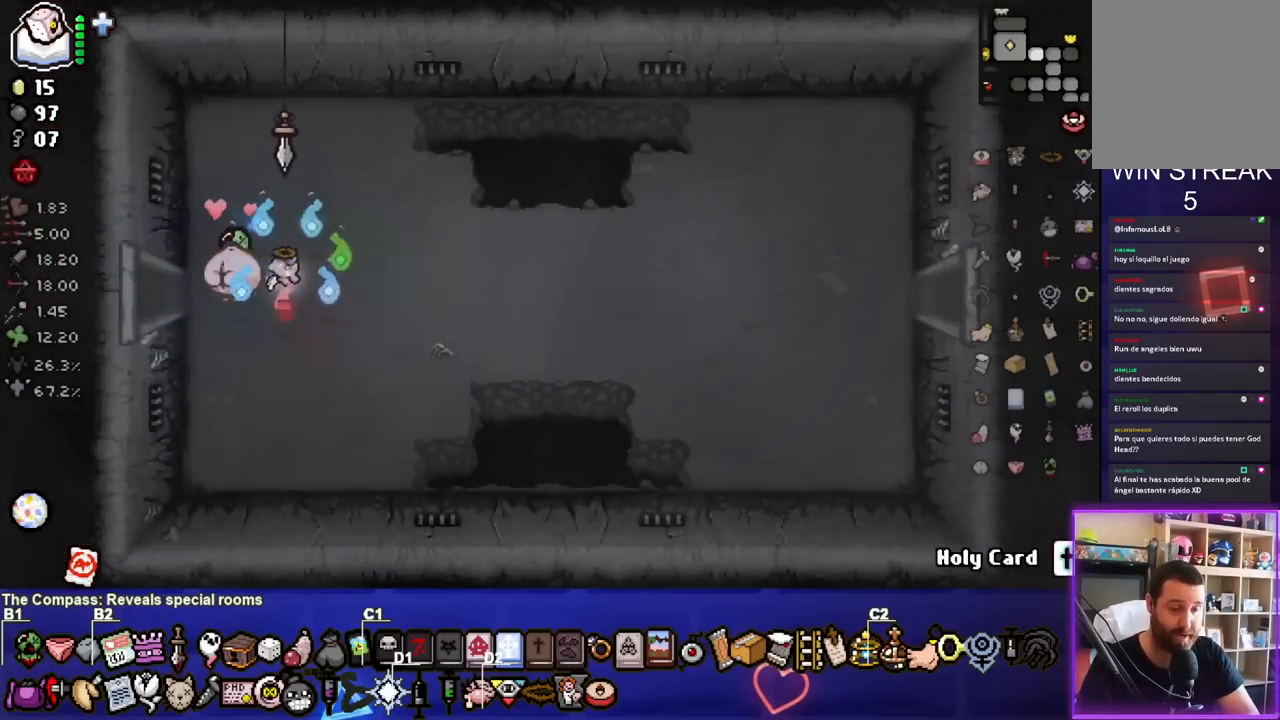
{"buttons": [], "left_stick": "right", "right_stick": "center", "events": []}
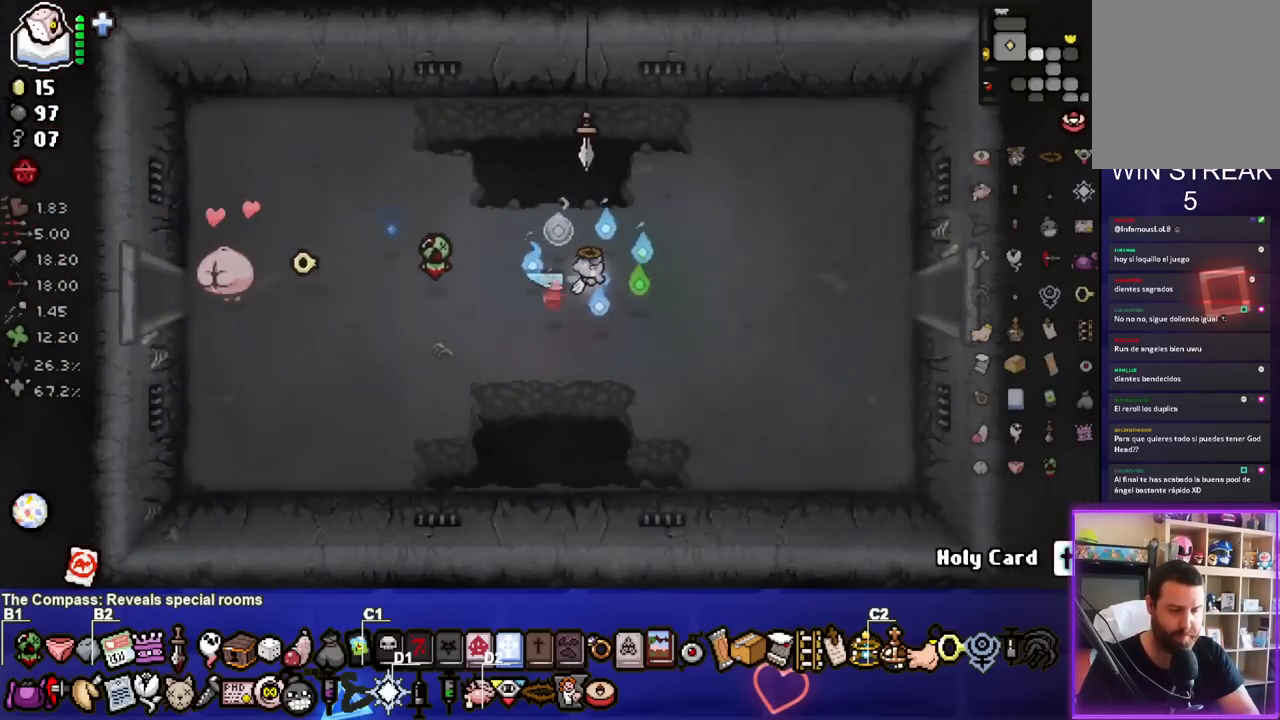
{"buttons": [], "left_stick": "right", "right_stick": "center", "events": []}
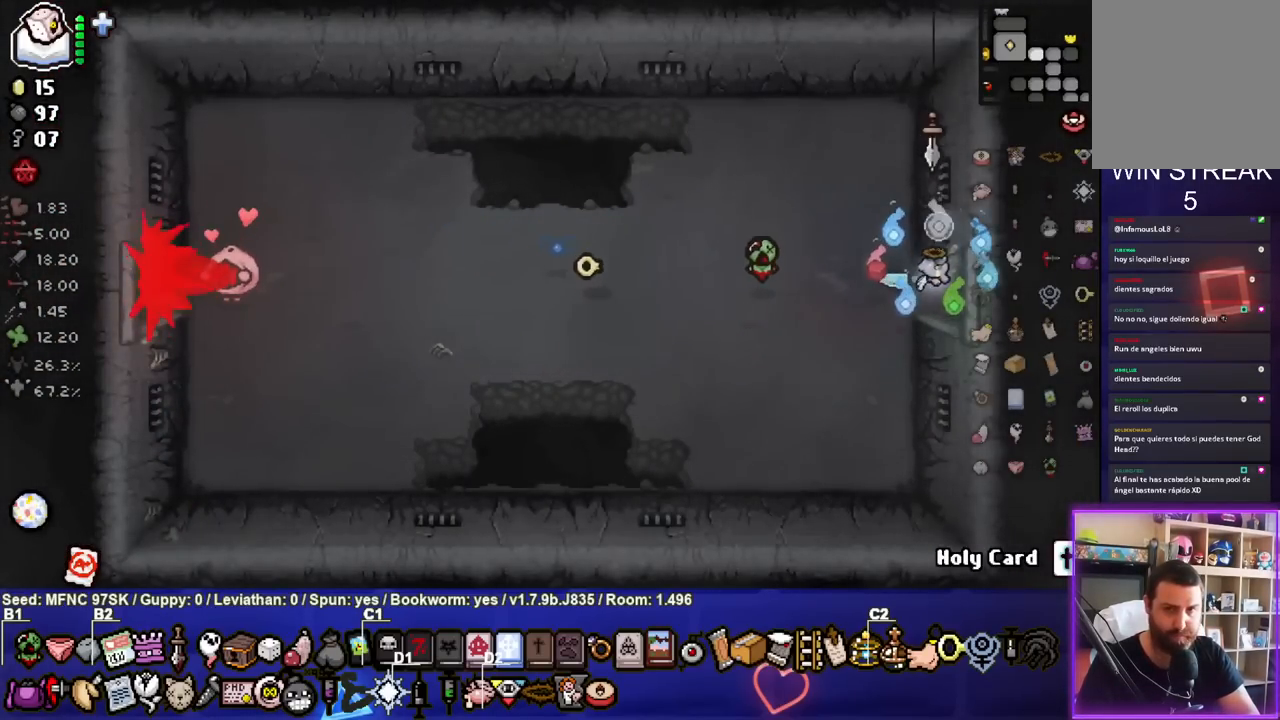
{"buttons": [], "left_stick": "right", "right_stick": "center", "events": [[167, "left_stick", "center"], [467, "left_stick", "right"]]}
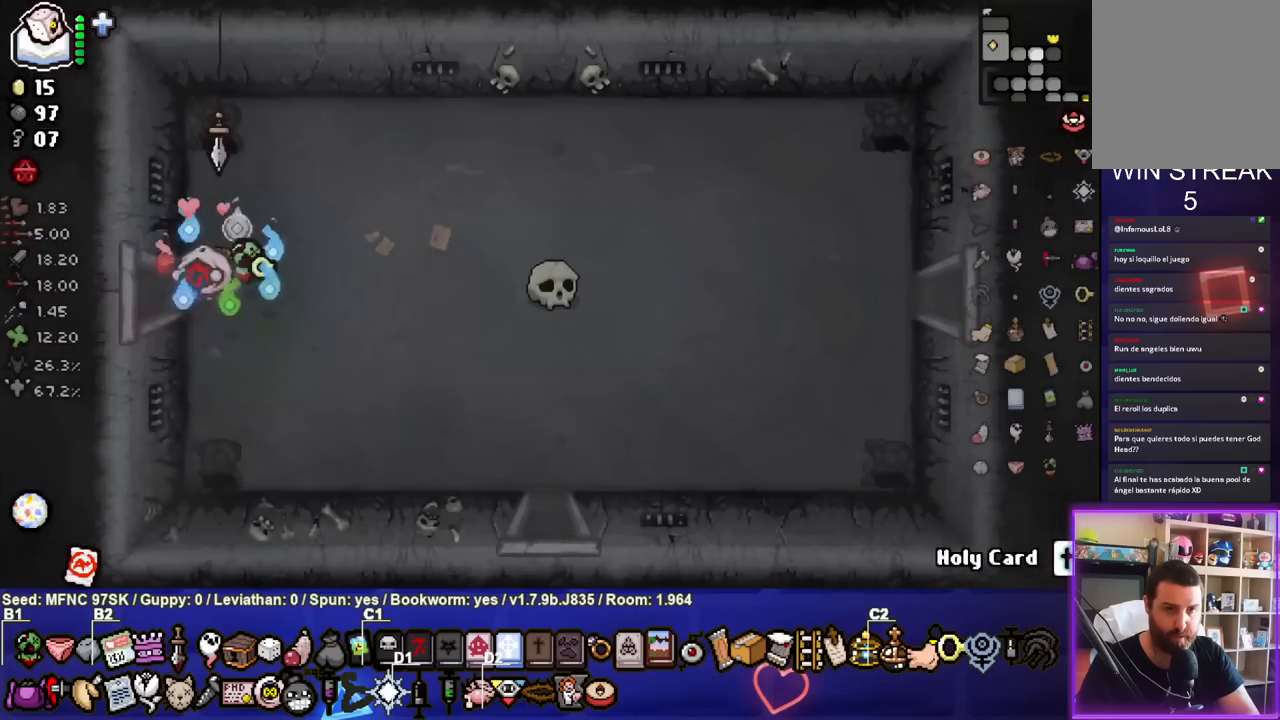
{"buttons": [], "left_stick": "right", "right_stick": "center", "events": []}
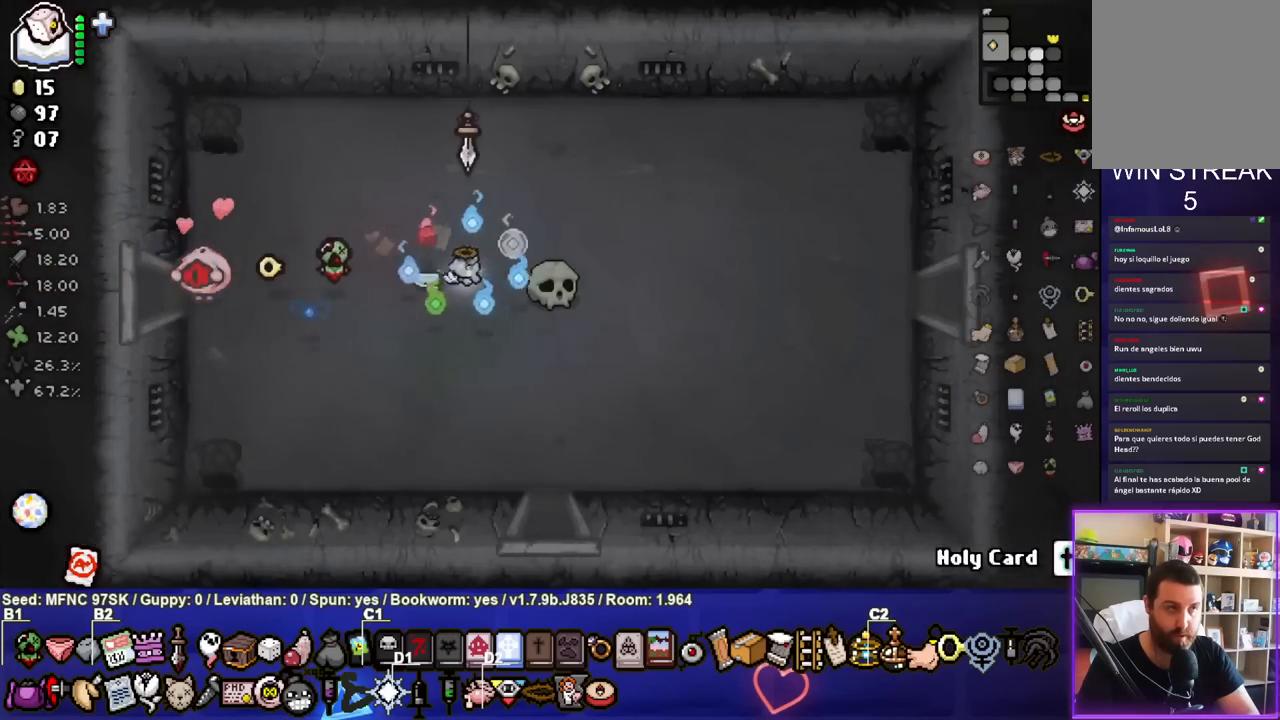
{"buttons": [], "left_stick": "right", "right_stick": "center", "events": []}
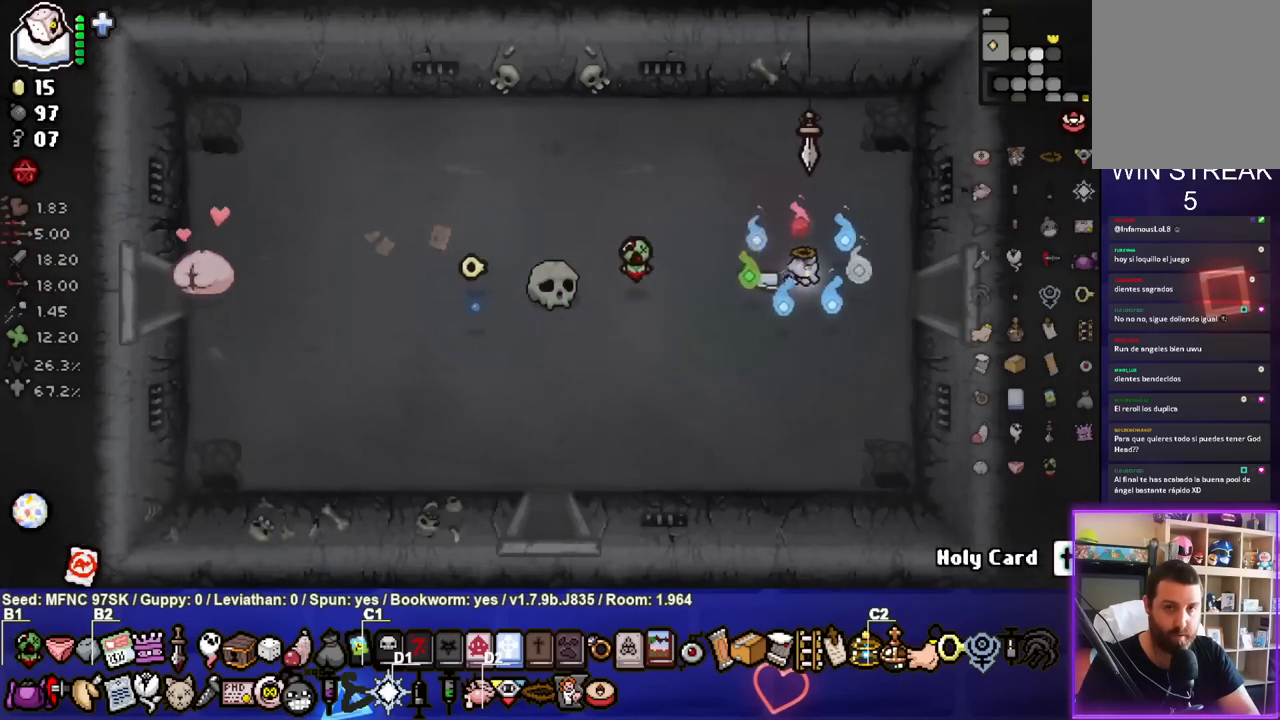
{"buttons": [], "left_stick": "center", "right_stick": "center", "events": [[400, "left_stick", "center"]]}
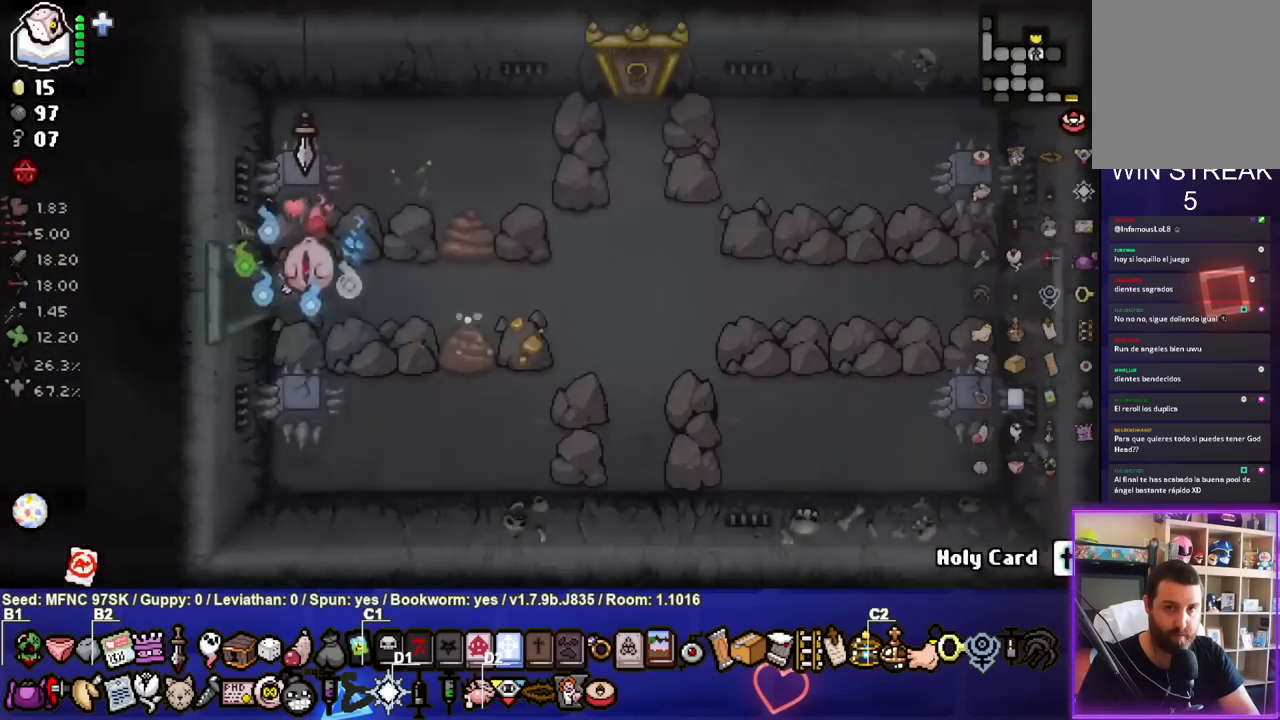
{"buttons": [], "left_stick": "right", "right_stick": "center", "events": [[33, "CIRCLE", "down"], [367, "CIRCLE", "up"], [483, "left_stick", "right"]]}
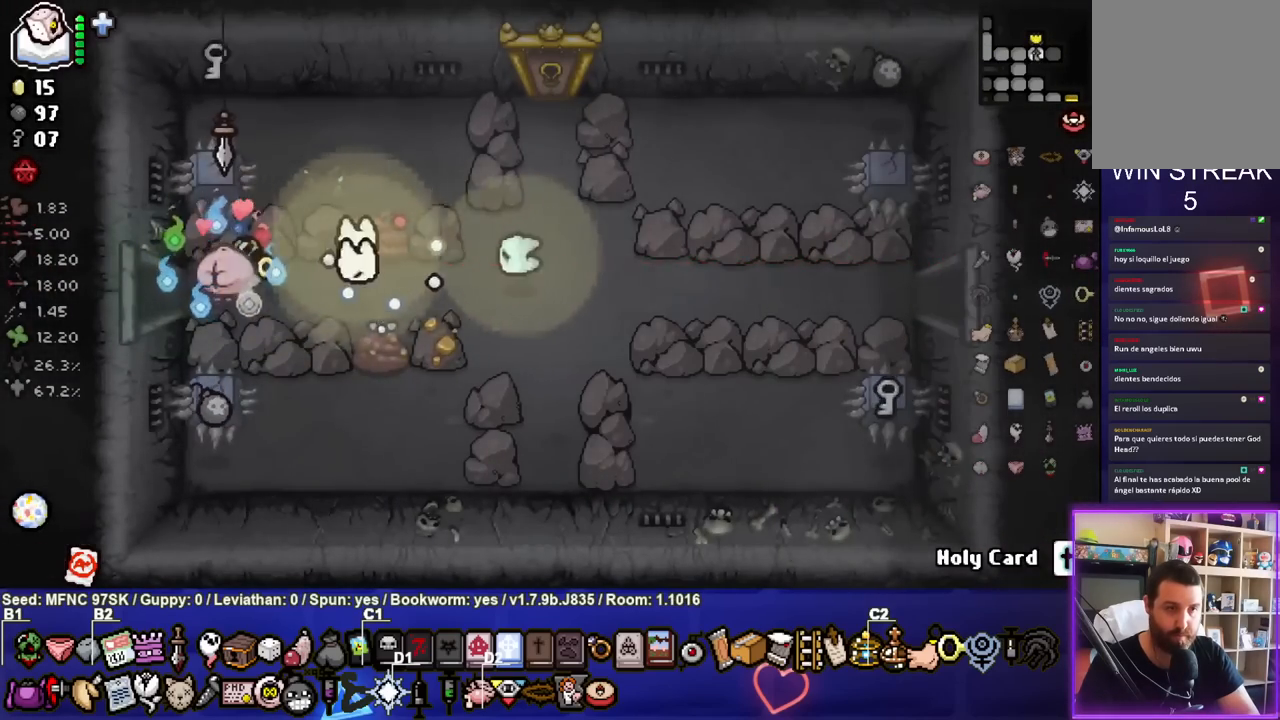
{"buttons": [], "left_stick": "up-right", "right_stick": "center", "events": [[433, "left_stick", "up-right"]]}
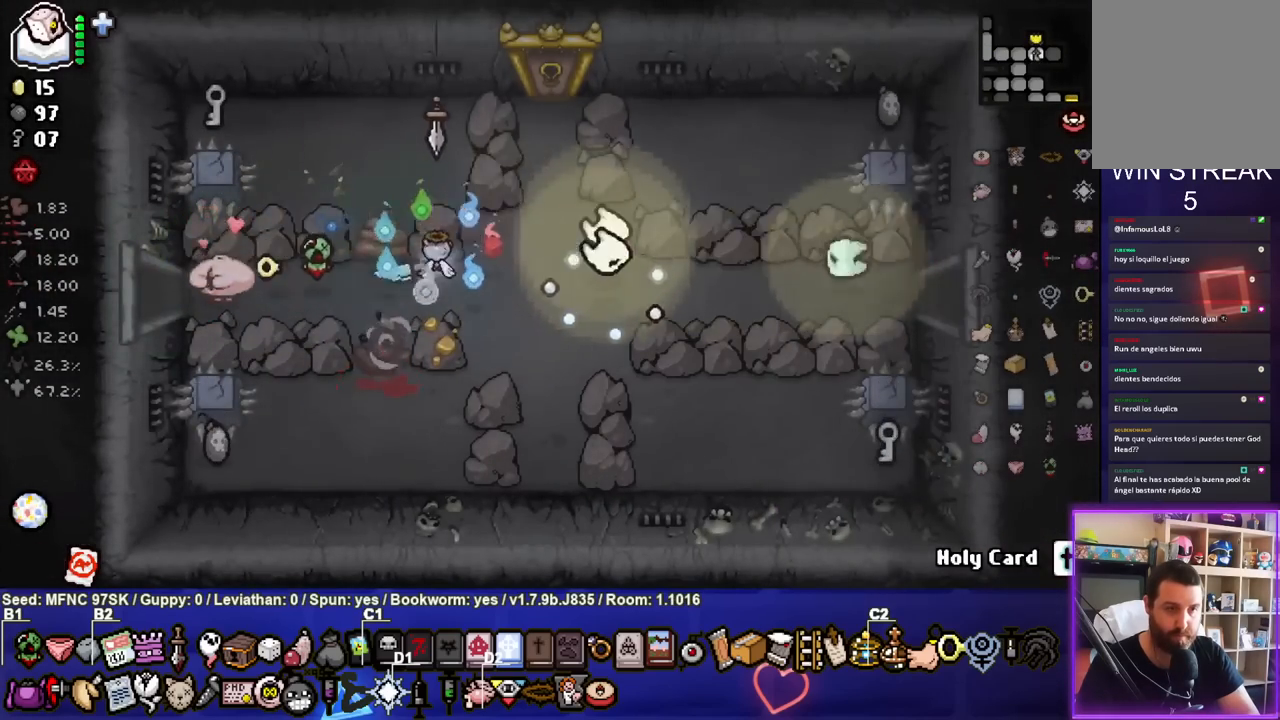
{"buttons": [], "left_stick": "up", "right_stick": "center", "events": [[250, "left_stick", "up"]]}
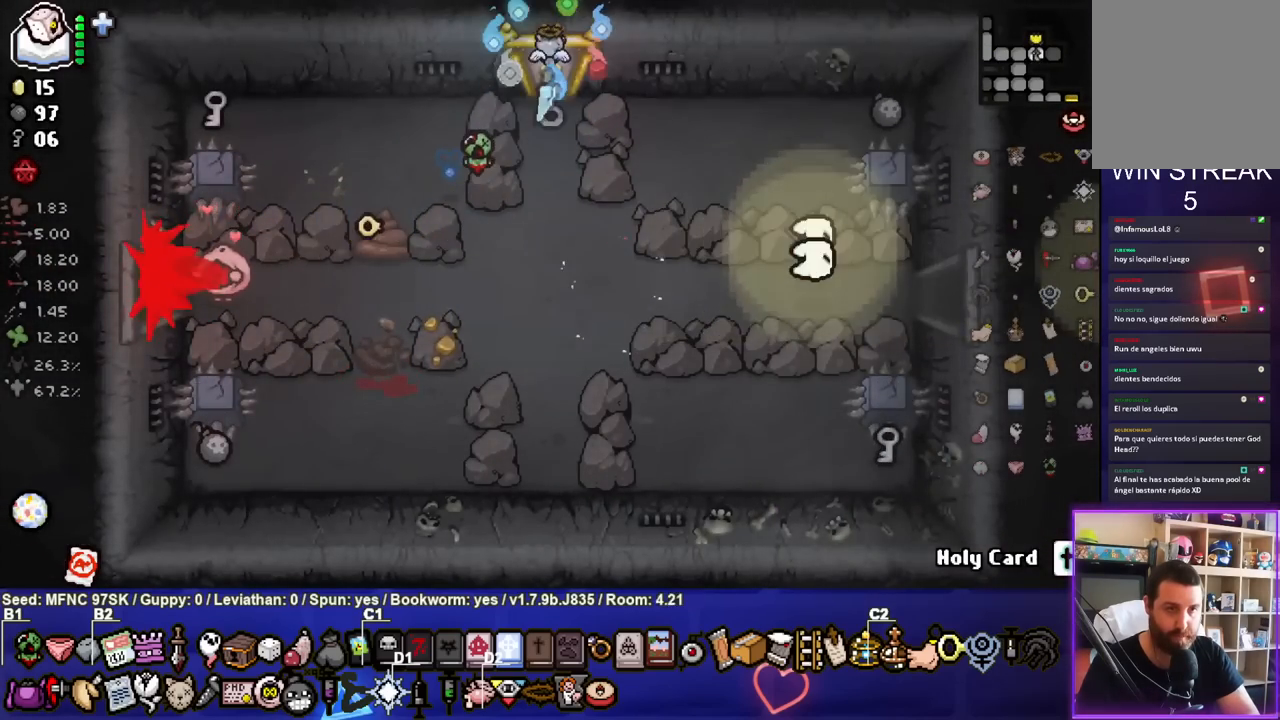
{"buttons": [], "left_stick": "center", "right_stick": "center", "events": [[50, "left_stick", "center"]]}
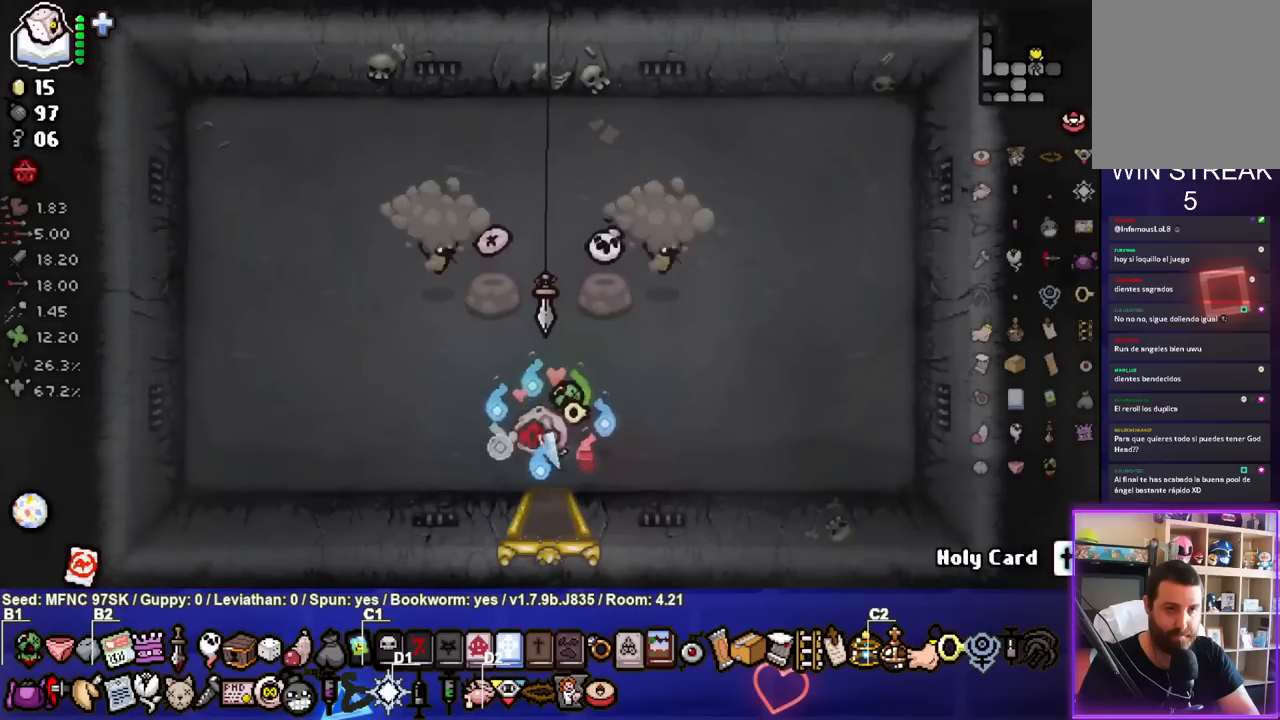
{"buttons": ["TRIANGLE"], "left_stick": "left", "right_stick": "center", "events": [[200, "left_stick", "up-right"], [283, "left_stick", "right"], [383, "TRIANGLE", "down"], [433, "left_stick", "center"], [483, "left_stick", "left"]]}
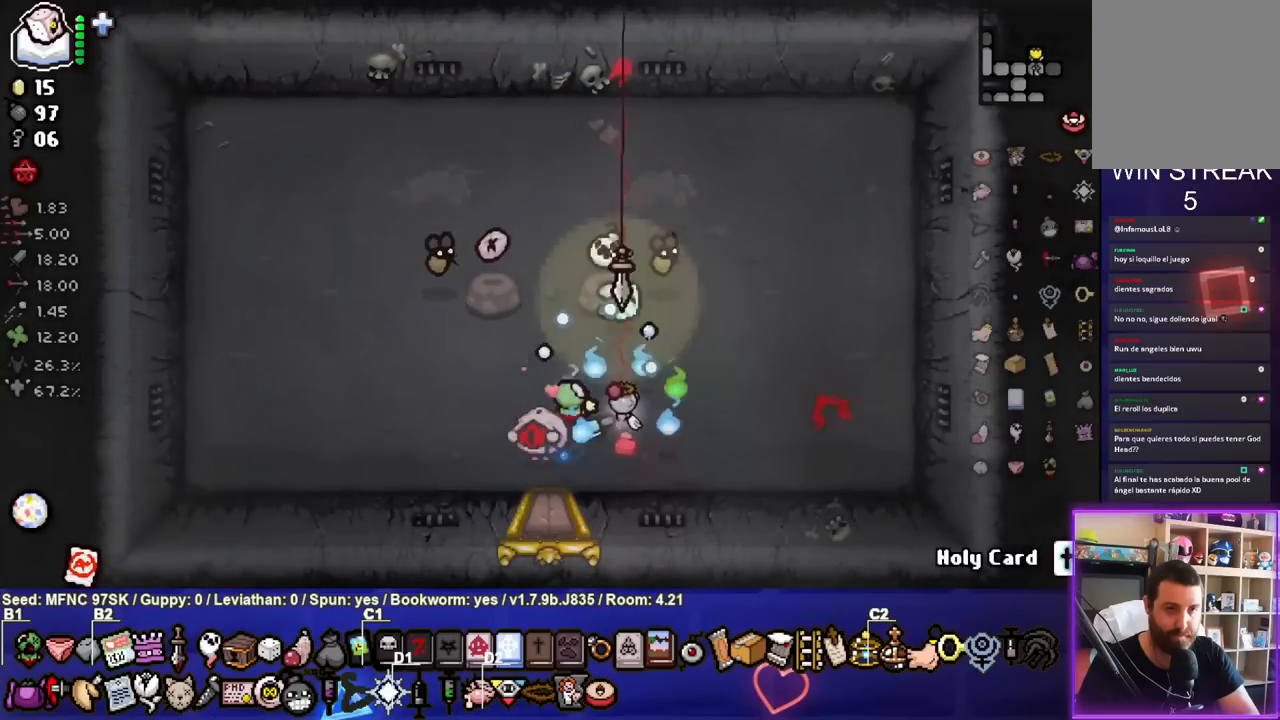
{"buttons": ["TRIANGLE"], "left_stick": "right", "right_stick": "center", "events": [[367, "left_stick", "center"], [500, "left_stick", "right"]]}
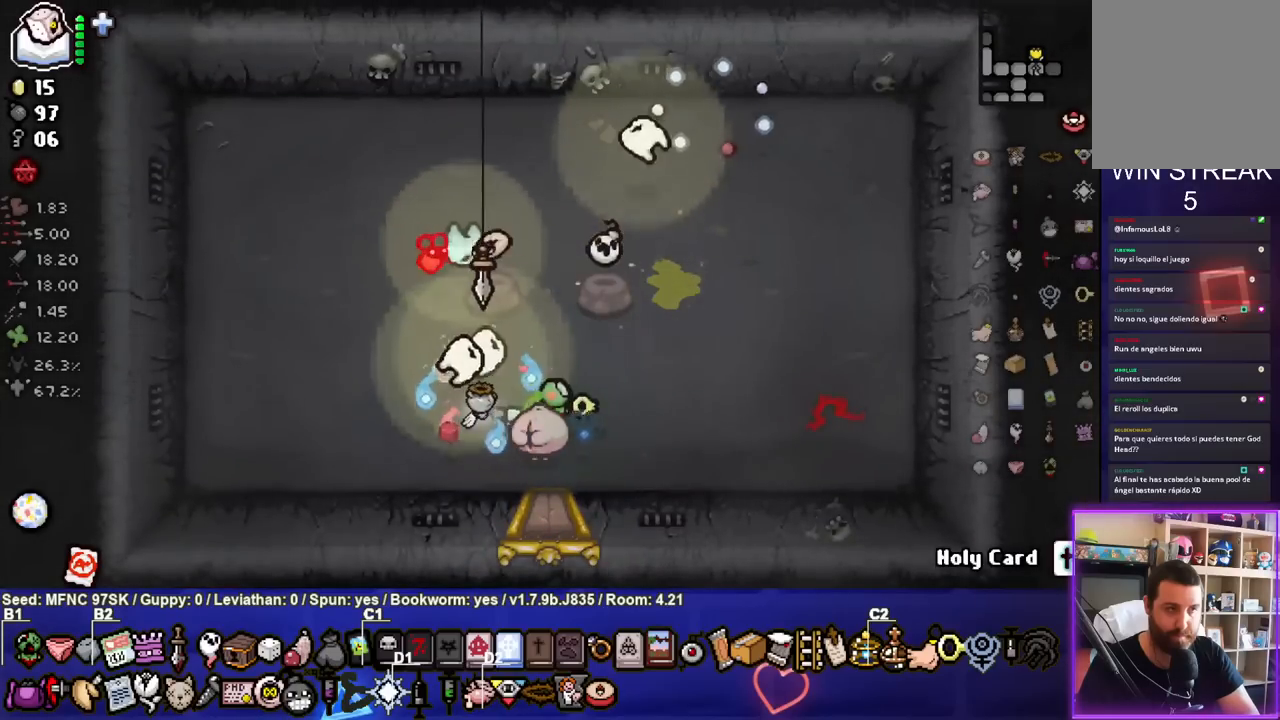
{"buttons": [], "left_stick": "center", "right_stick": "center", "events": [[83, "TRIANGLE", "up"], [200, "left_stick", "center"]]}
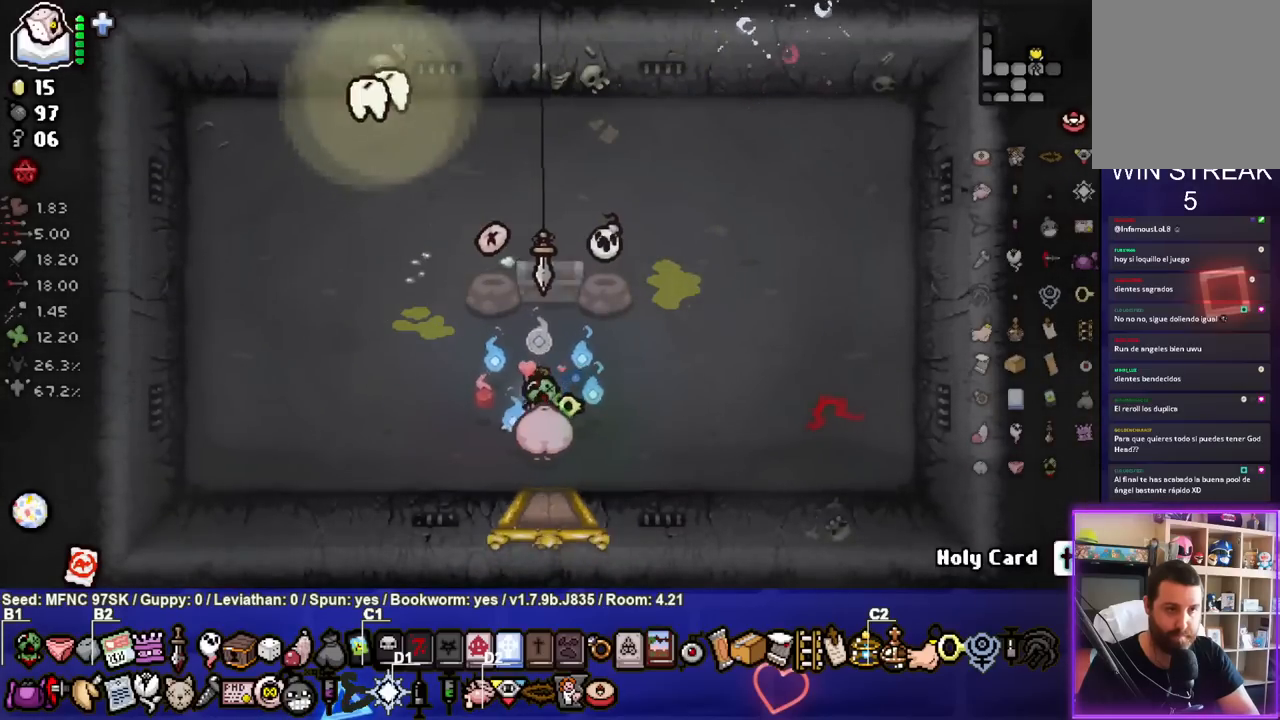
{"buttons": [], "left_stick": "center", "right_stick": "center", "events": [[150, "left_stick", "up-left"], [483, "left_stick", "center"]]}
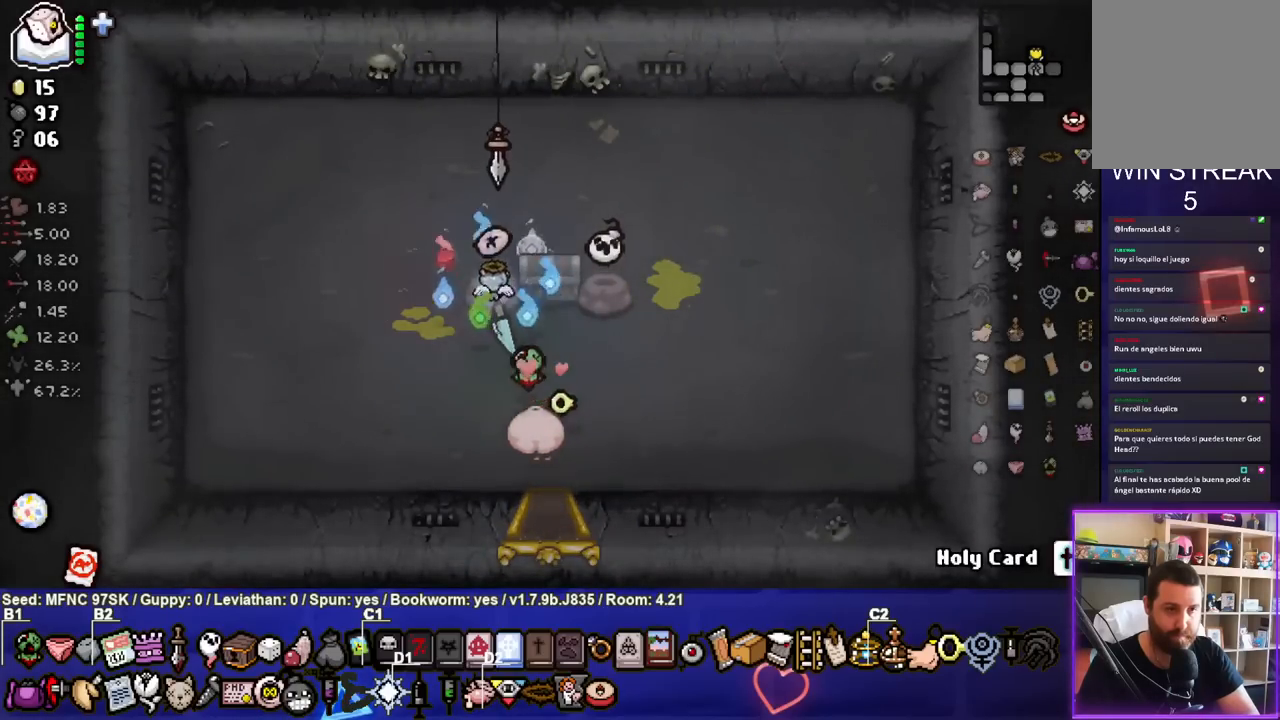
{"buttons": [], "left_stick": "right", "right_stick": "center", "events": [[100, "left_stick", "down"], [367, "left_stick", "right"]]}
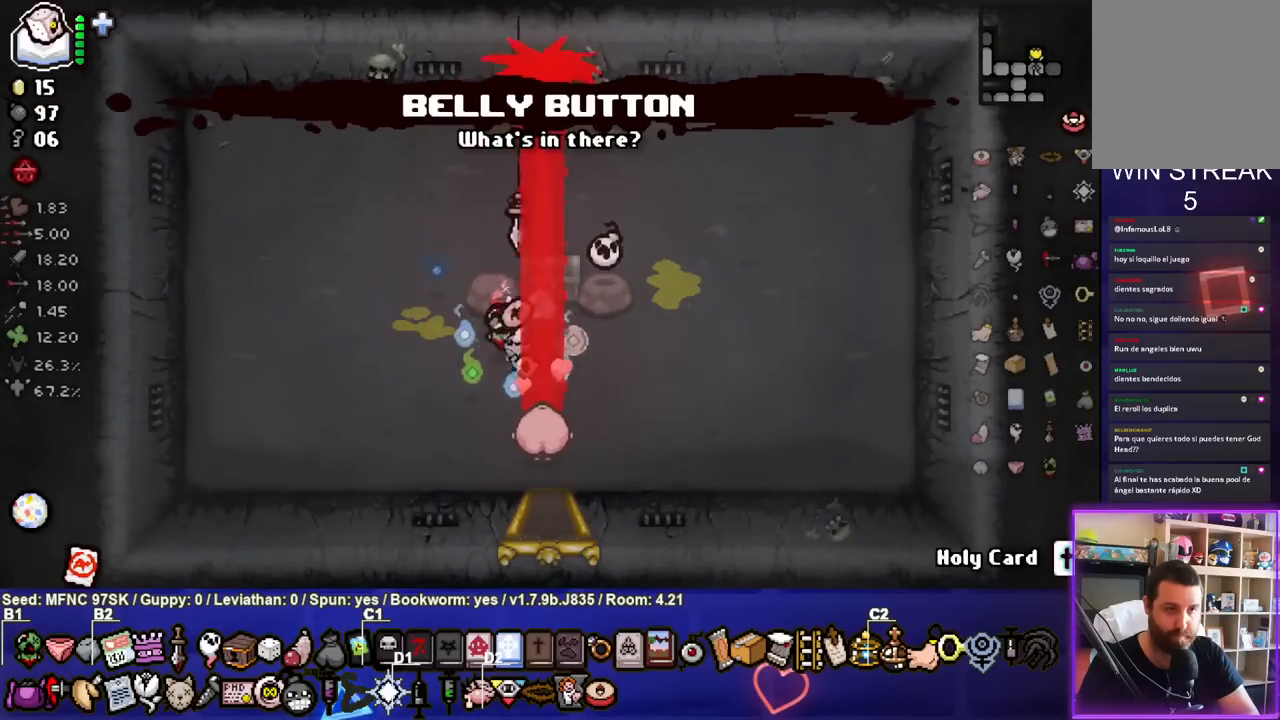
{"buttons": [], "left_stick": "center", "right_stick": "center", "events": [[100, "left_stick", "center"], [400, "left_stick", "up"], [483, "left_stick", "center"]]}
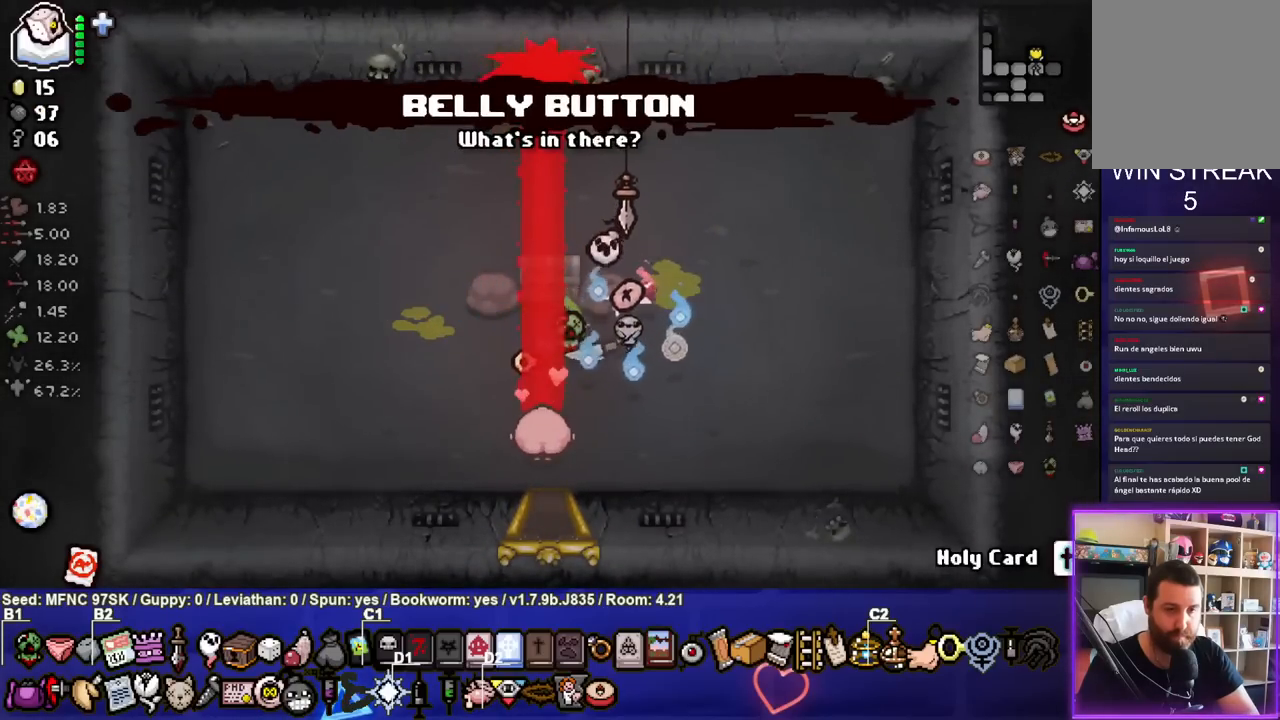
{"buttons": [], "left_stick": "down-right", "right_stick": "center", "events": [[267, "left_stick", "up-left"], [400, "left_stick", "center"], [483, "left_stick", "down-right"]]}
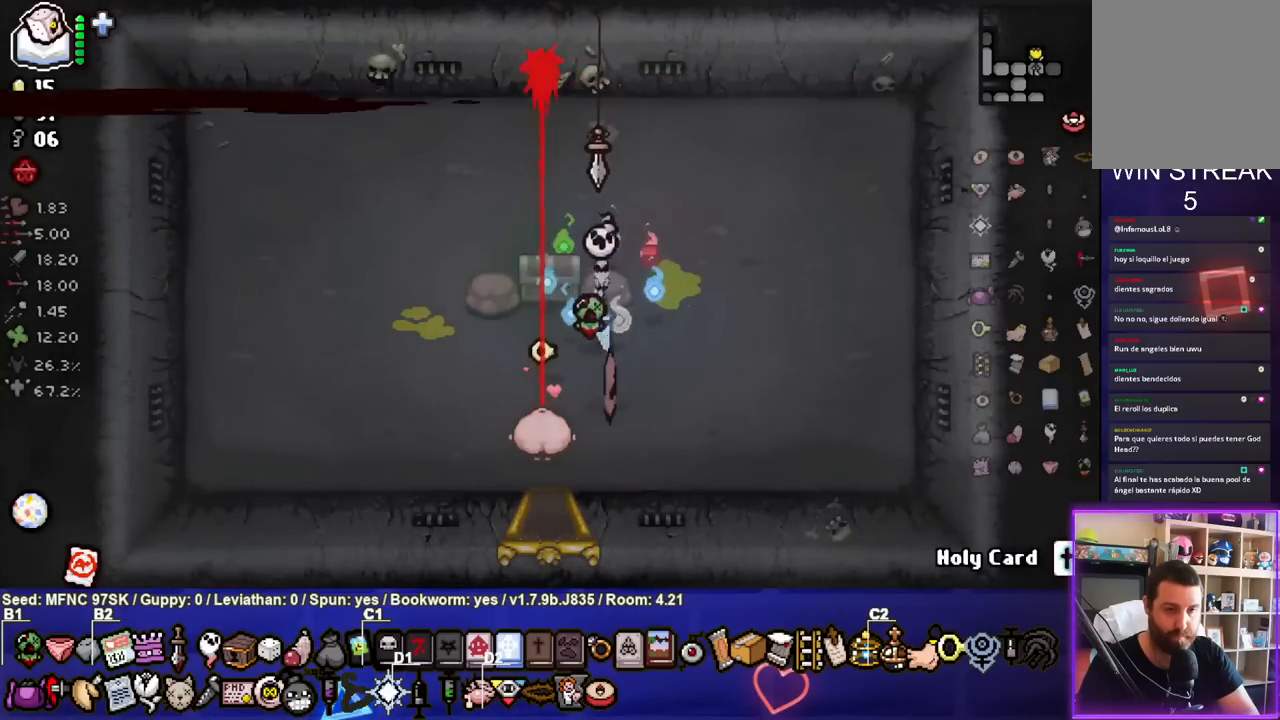
{"buttons": [], "left_stick": "down-left", "right_stick": "center", "events": [[183, "left_stick", "right"], [300, "left_stick", "down"], [417, "left_stick", "down-left"]]}
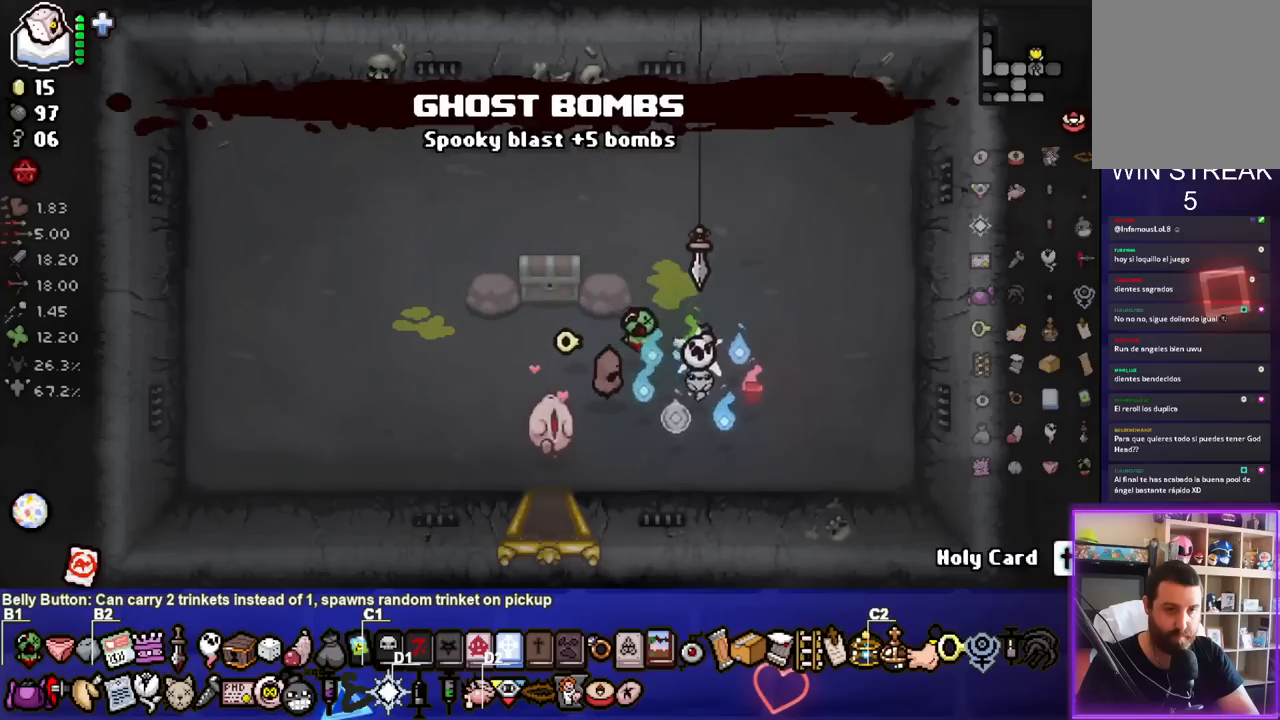
{"buttons": [], "left_stick": "up", "right_stick": "center", "events": [[217, "left_stick", "center"], [400, "left_stick", "up"]]}